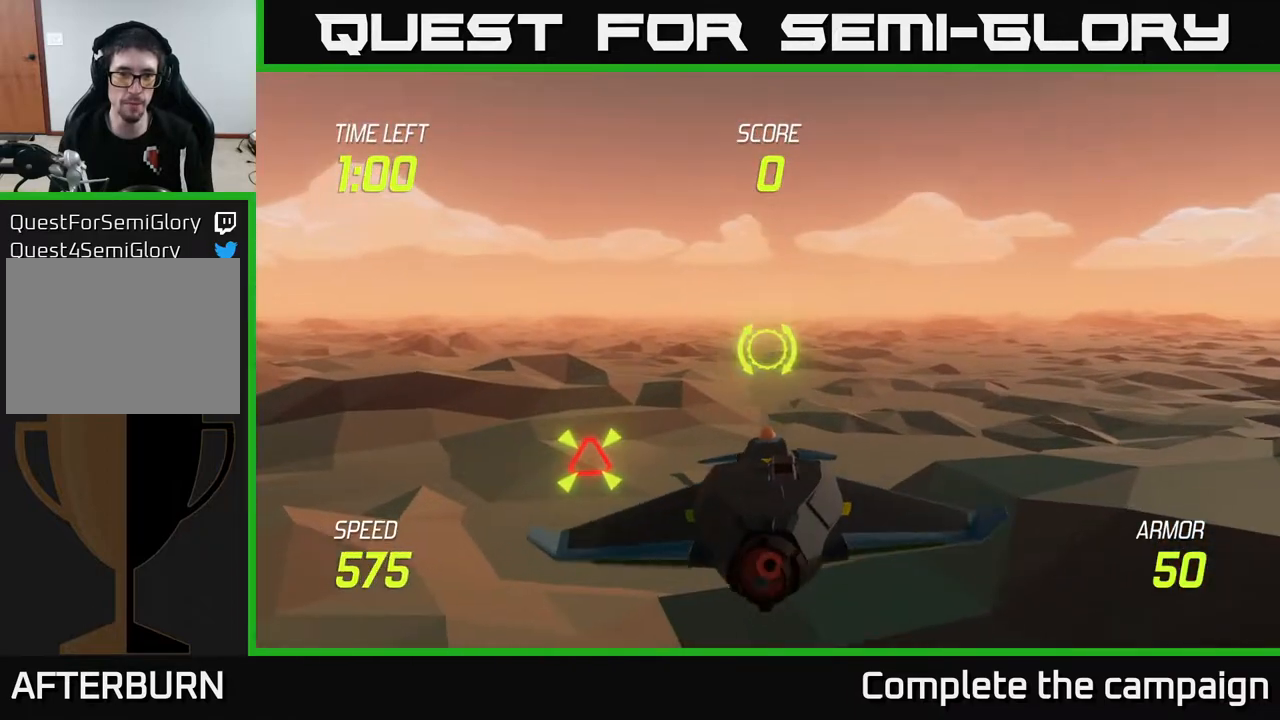
Gameplay with a controller (Xbox layout); each line is a JSON object with the inputs held at the frame after it. "events" lists button and stick changes between this image and that frame as [ms after this image, input, new state], when the widget could be followed in between. Not read: L3 R3.
{"buttons": [], "left_stick": "right", "right_stick": "center", "events": [[317, "R2", "down"], [333, "left_stick", "center"], [400, "left_stick", "right"], [417, "R2", "up"]]}
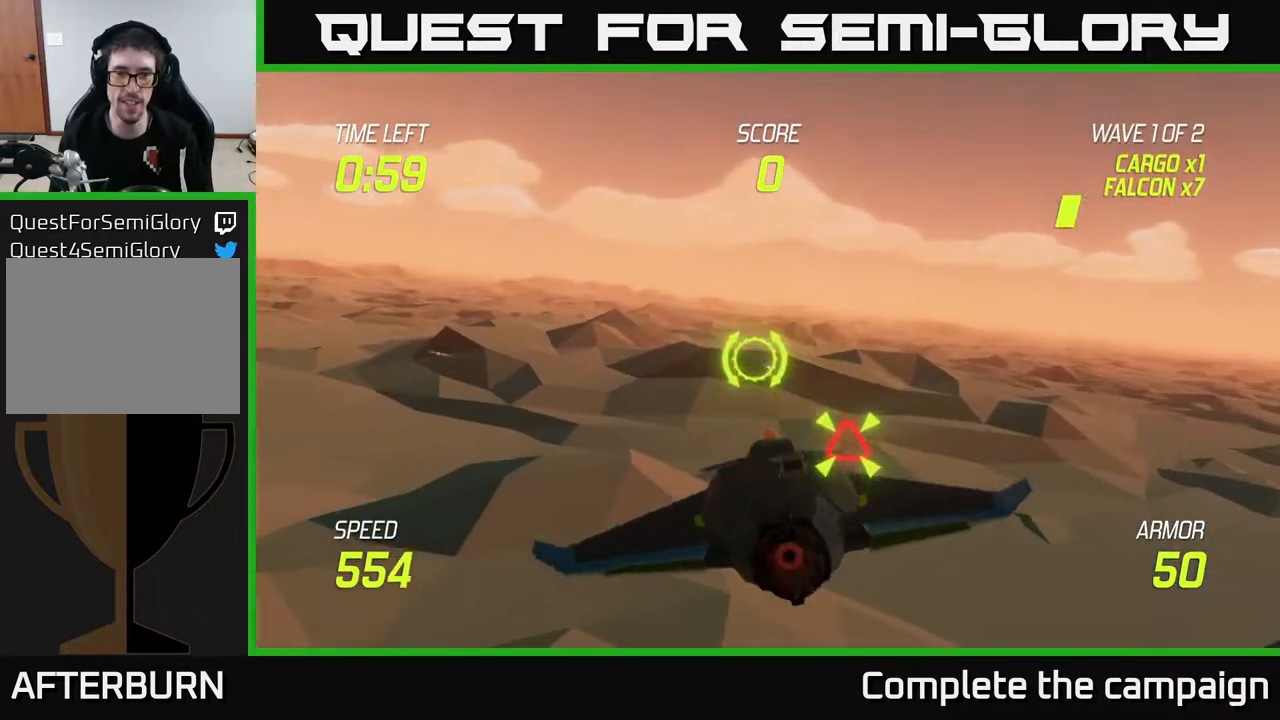
{"buttons": [], "left_stick": "down-right", "right_stick": "center", "events": [[150, "left_stick", "center"], [300, "L2", "down"], [383, "left_stick", "down-right"], [400, "L2", "up"]]}
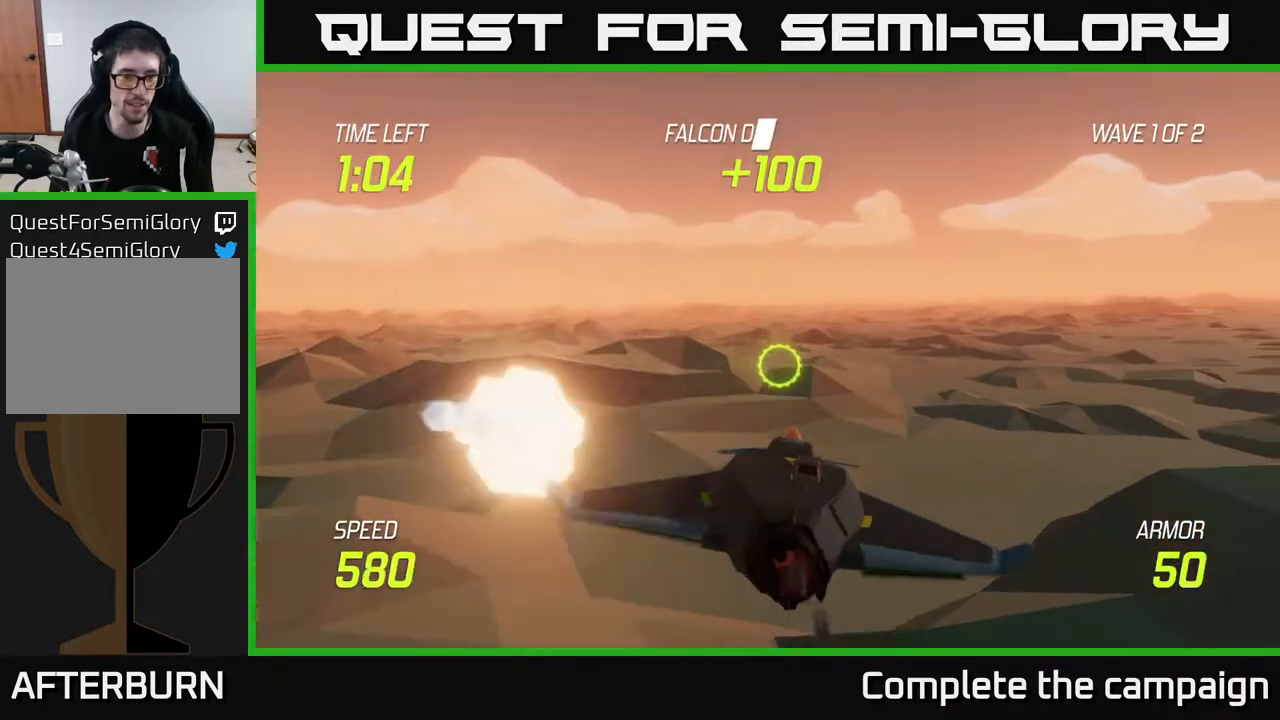
{"buttons": ["L2"], "left_stick": "right", "right_stick": "center", "events": [[17, "L2", "down"], [33, "left_stick", "right"], [133, "L2", "up"], [250, "L2", "down"], [300, "left_stick", "up"], [450, "left_stick", "right"]]}
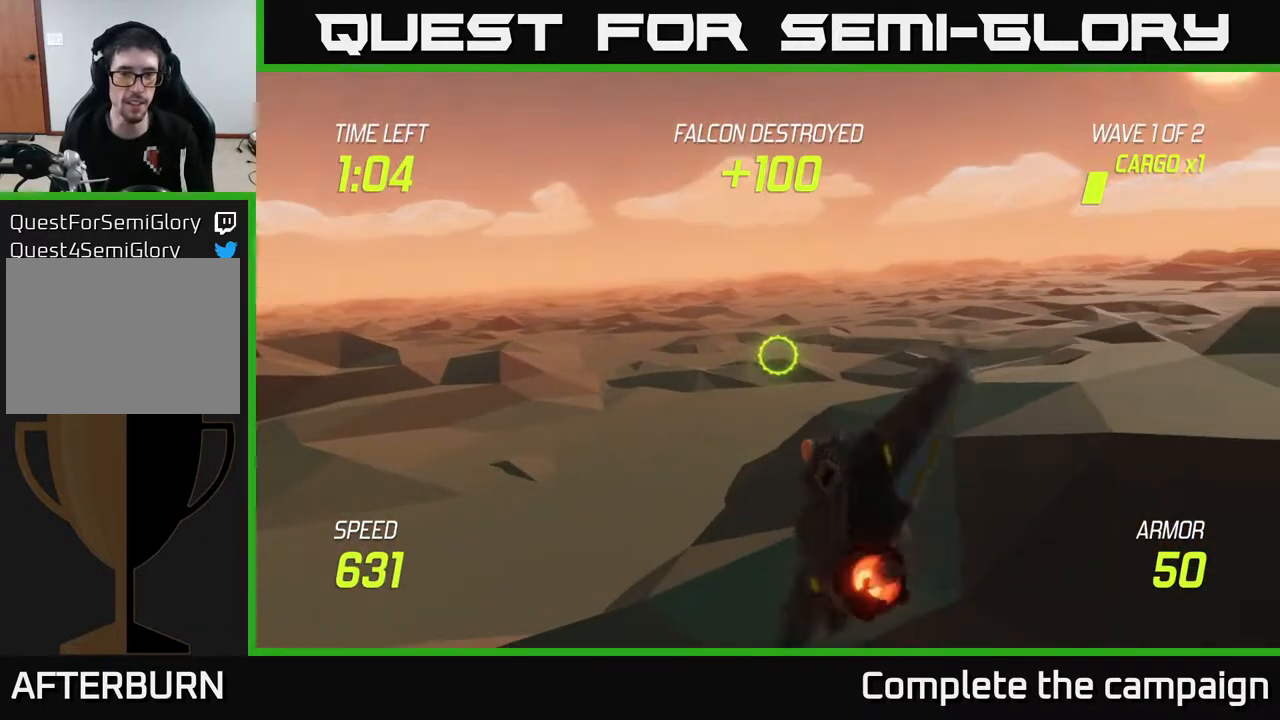
{"buttons": ["L2"], "left_stick": "center", "right_stick": "center", "events": [[250, "left_stick", "left"], [400, "left_stick", "center"]]}
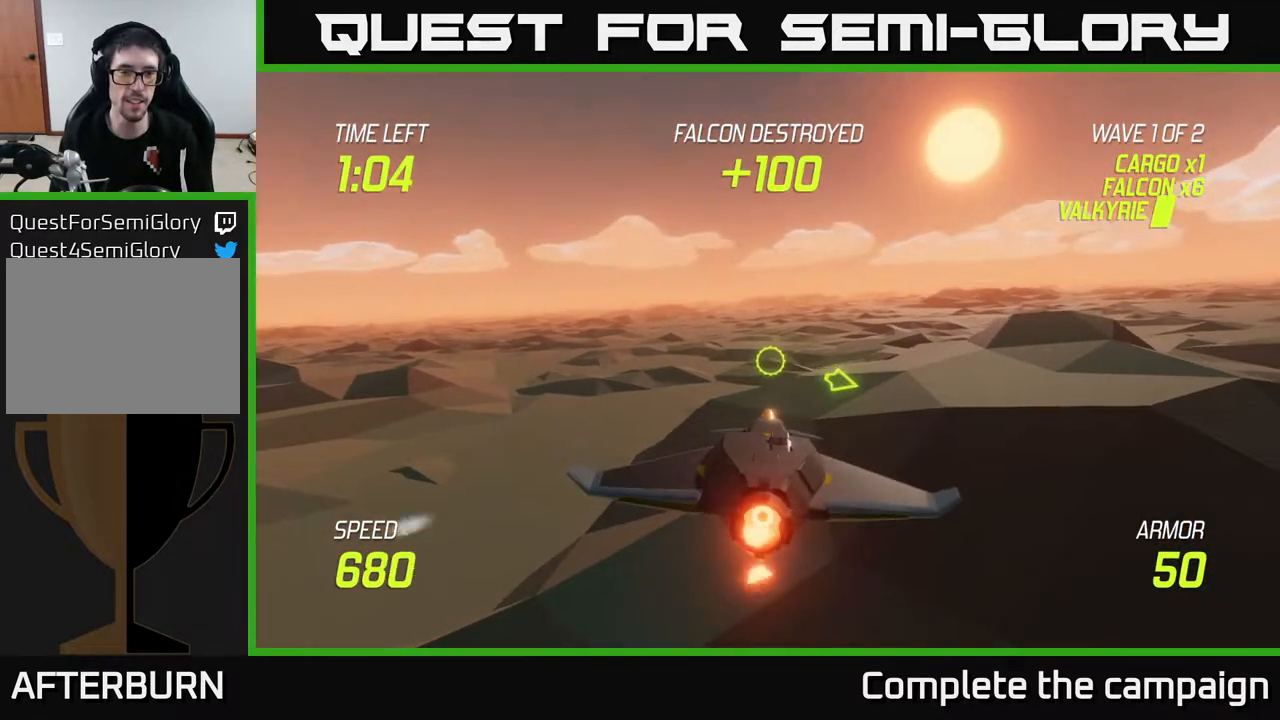
{"buttons": [], "left_stick": "right", "right_stick": "center", "events": [[233, "L2", "up"], [250, "left_stick", "up"], [450, "left_stick", "right"]]}
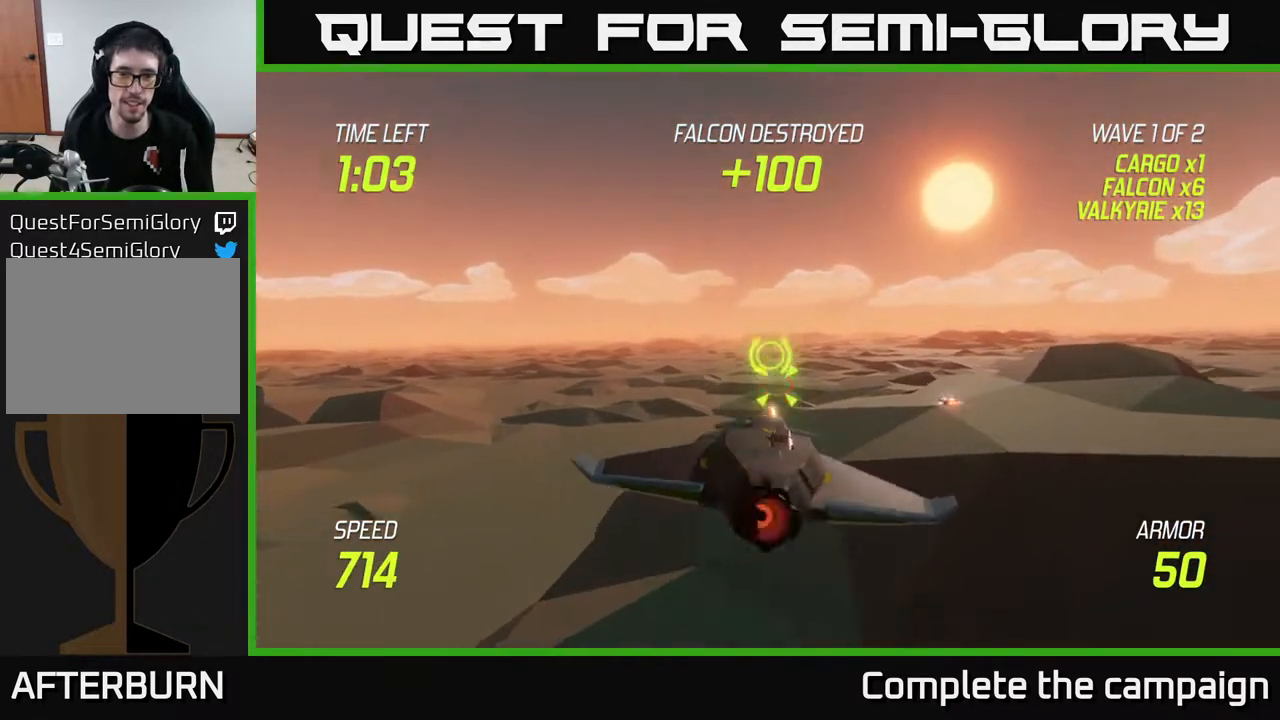
{"buttons": ["R2"], "left_stick": "center", "right_stick": "center", "events": [[33, "left_stick", "left"], [167, "left_stick", "center"], [217, "left_stick", "right"], [417, "left_stick", "center"], [483, "R2", "down"]]}
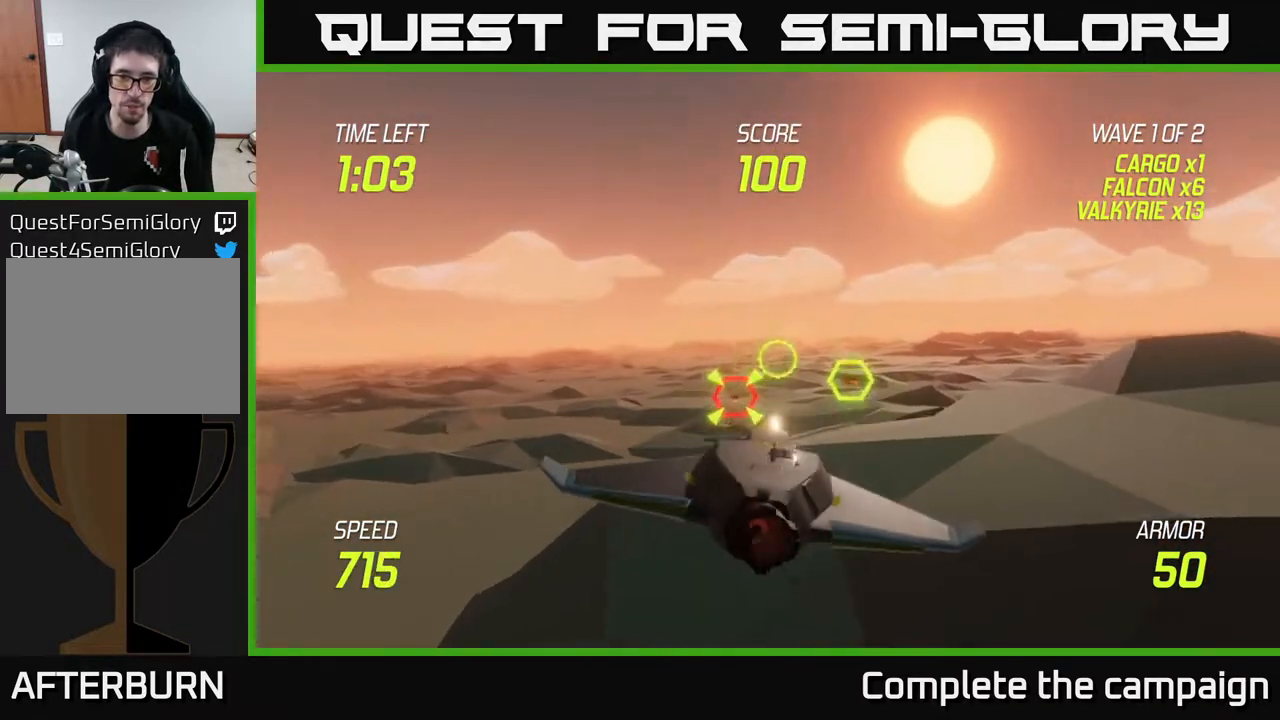
{"buttons": ["R2"], "left_stick": "up-left", "right_stick": "center", "events": [[100, "R2", "up"], [217, "left_stick", "left"], [283, "R2", "down"], [333, "left_stick", "center"], [367, "R2", "up"], [483, "left_stick", "up-left"], [500, "R2", "down"]]}
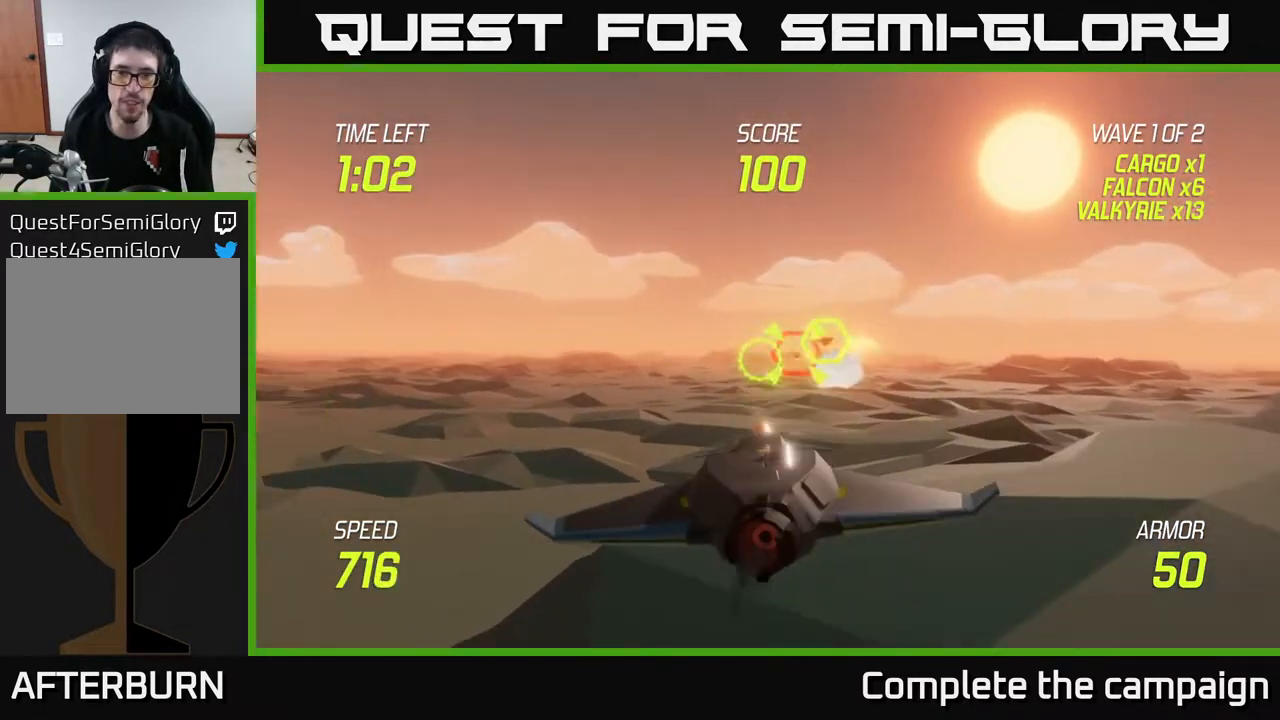
{"buttons": [], "left_stick": "down-right", "right_stick": "center", "events": [[133, "R2", "up"], [333, "left_stick", "up-right"], [350, "L2", "down"], [417, "left_stick", "down-right"], [500, "L2", "up"]]}
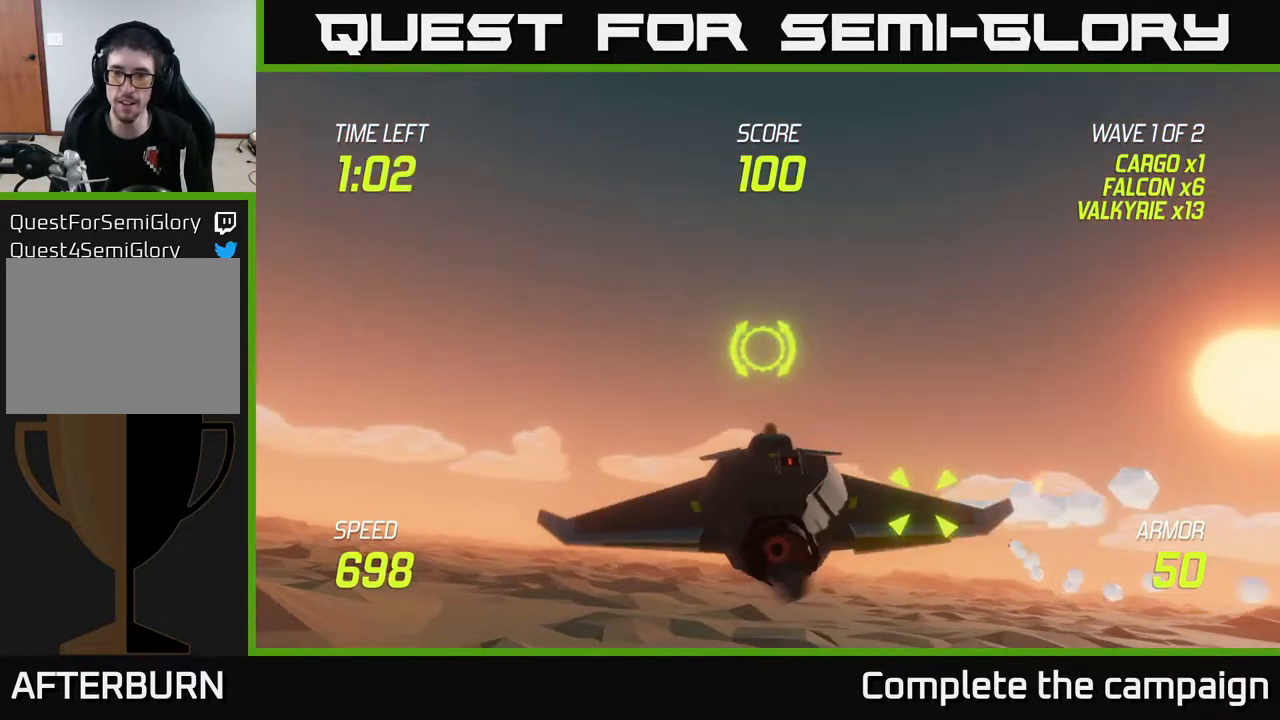
{"buttons": [], "left_stick": "up", "right_stick": "center", "events": [[50, "L2", "down"], [50, "left_stick", "down-left"], [167, "L2", "up"], [183, "left_stick", "up-left"], [283, "left_stick", "center"], [500, "left_stick", "up"]]}
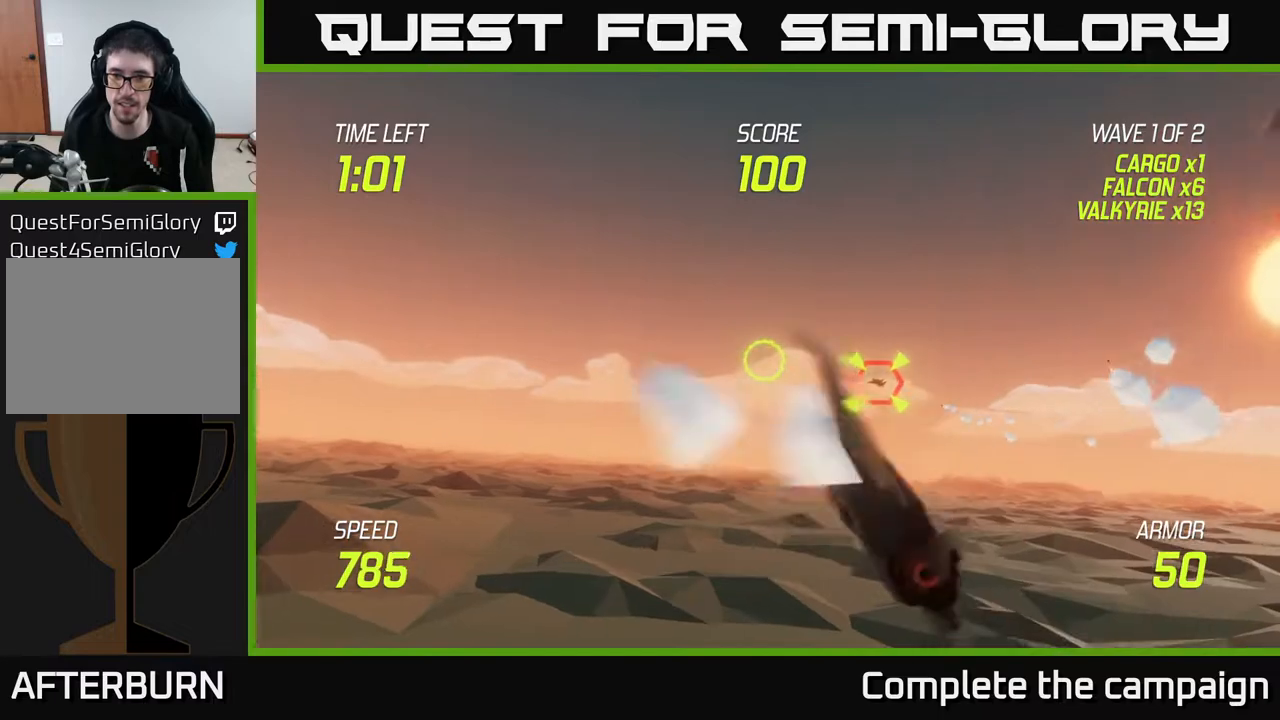
{"buttons": ["R2"], "left_stick": "center", "right_stick": "center", "events": [[133, "R2", "down"], [133, "left_stick", "center"], [183, "left_stick", "left"], [283, "R2", "up"], [400, "R2", "down"], [400, "left_stick", "center"]]}
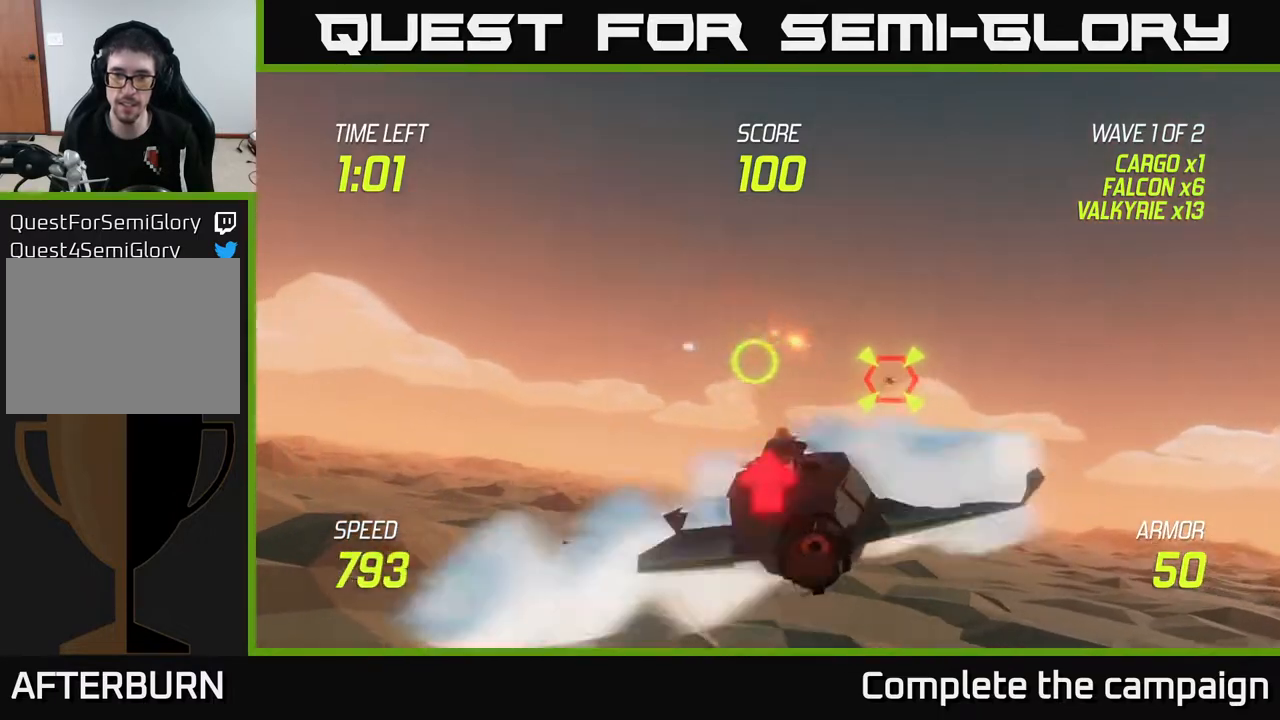
{"buttons": ["L2"], "left_stick": "right", "right_stick": "center", "events": [[17, "left_stick", "right"], [33, "R2", "up"], [250, "L2", "down"], [350, "L2", "up"], [450, "L2", "down"]]}
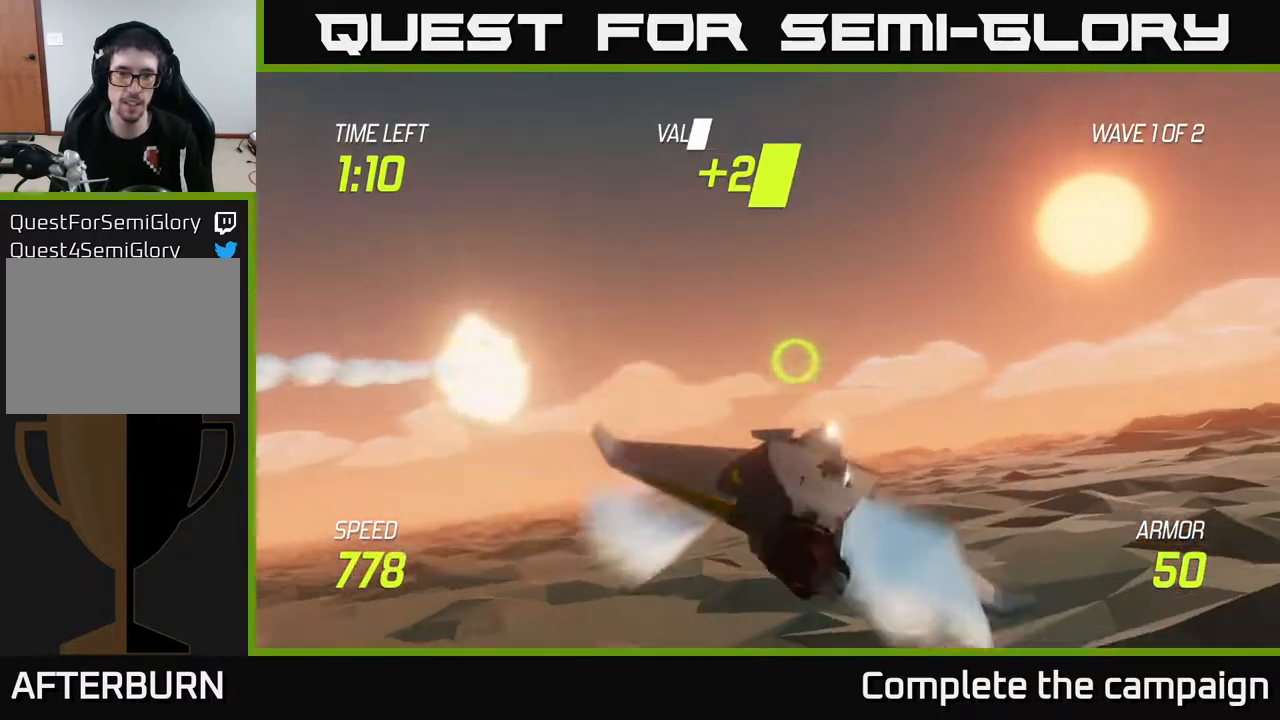
{"buttons": [], "left_stick": "right", "right_stick": "center", "events": [[200, "L2", "up"]]}
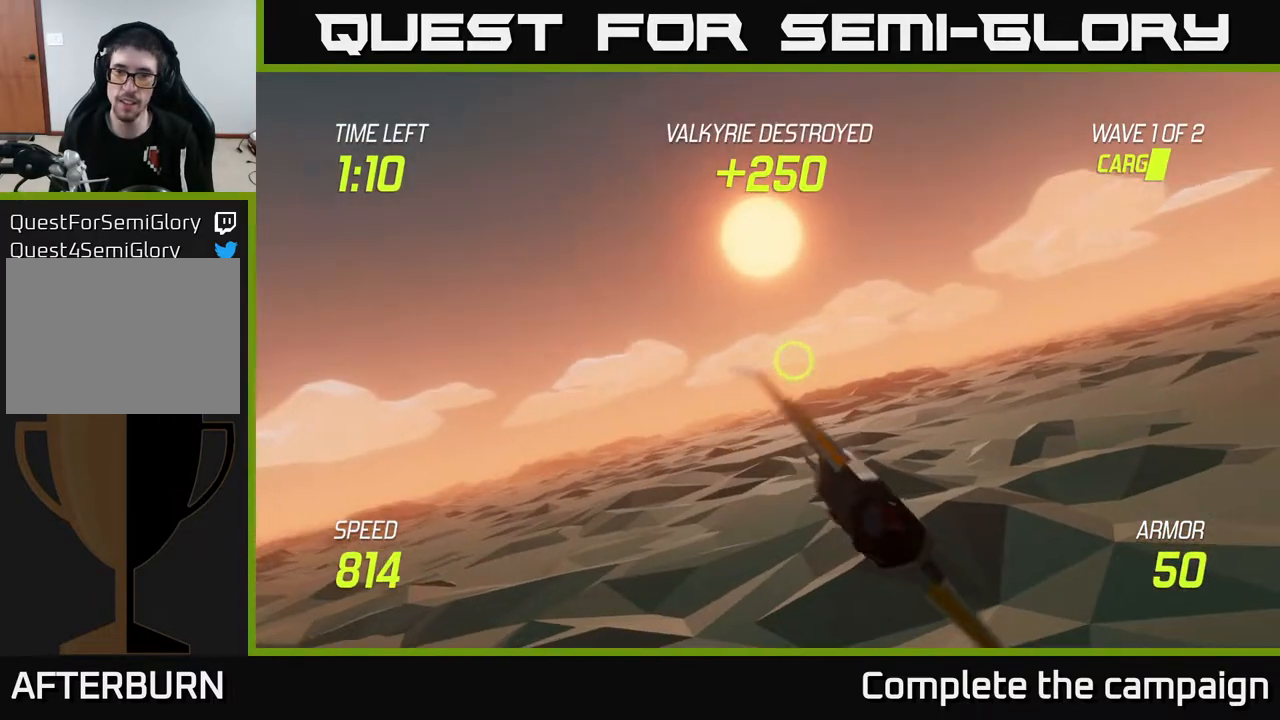
{"buttons": [], "left_stick": "up-right", "right_stick": "center", "events": [[67, "left_stick", "up-right"]]}
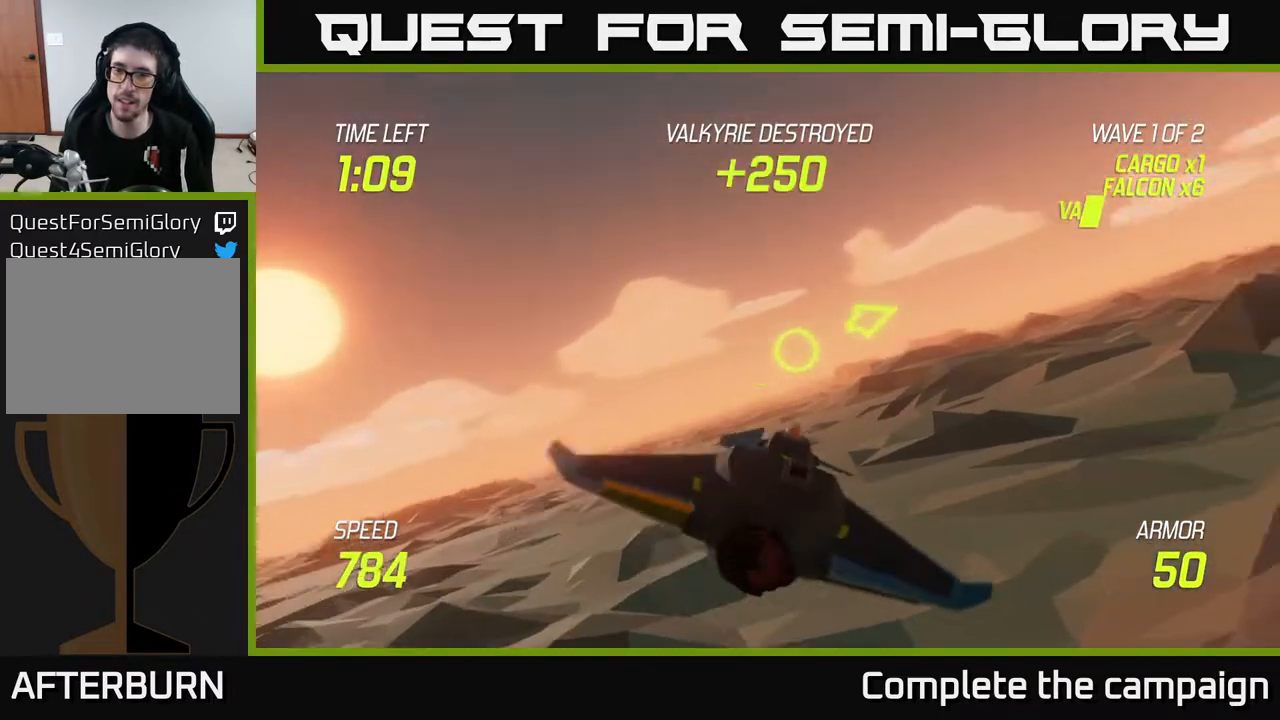
{"buttons": ["L2"], "left_stick": "up-right", "right_stick": "center", "events": [[383, "L2", "down"]]}
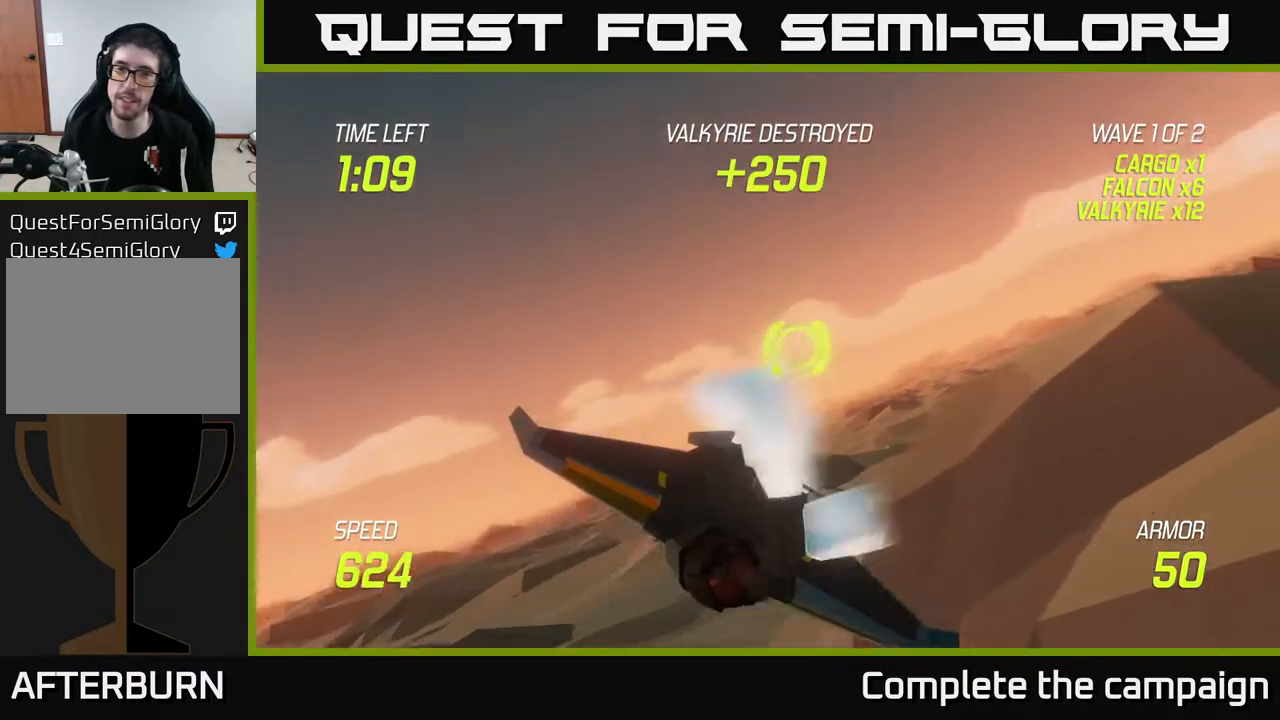
{"buttons": ["L2"], "left_stick": "up-right", "right_stick": "center", "events": []}
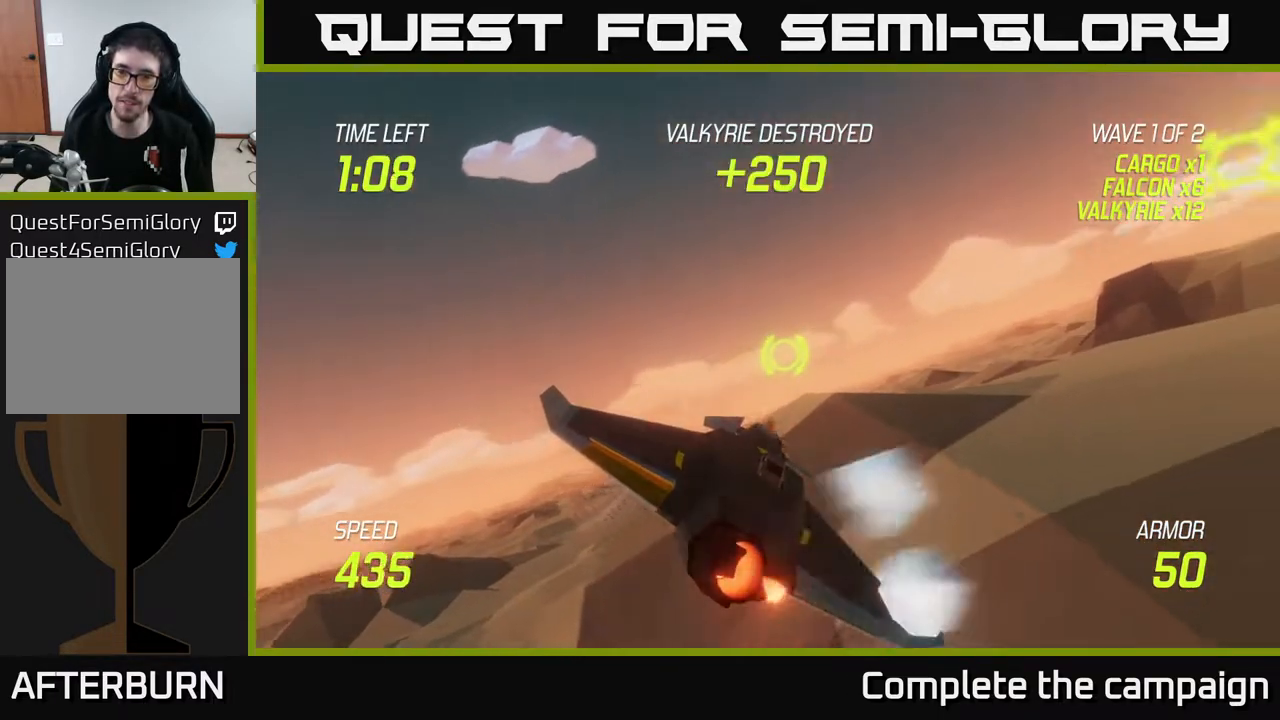
{"buttons": ["L2"], "left_stick": "up-right", "right_stick": "center", "events": []}
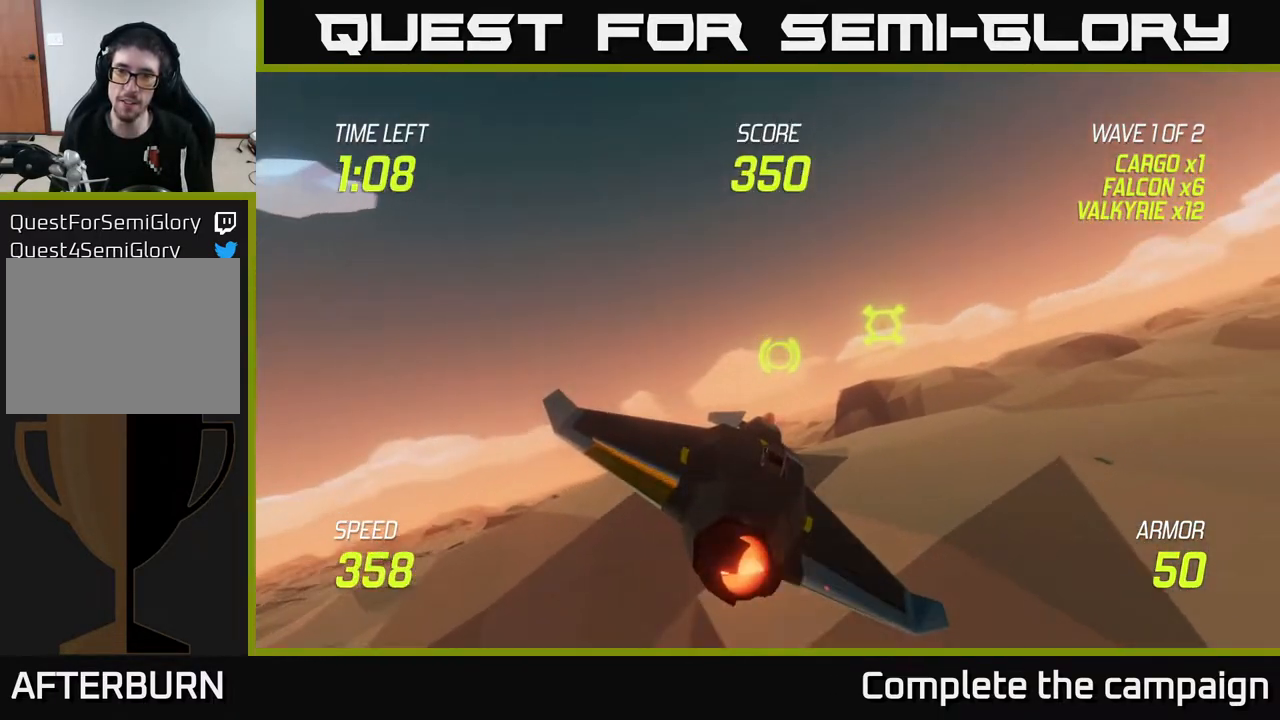
{"buttons": ["L2"], "left_stick": "center", "right_stick": "center", "events": [[100, "R2", "down"], [133, "left_stick", "left"], [200, "R2", "up"], [250, "left_stick", "center"], [333, "R2", "down"], [500, "R2", "up"]]}
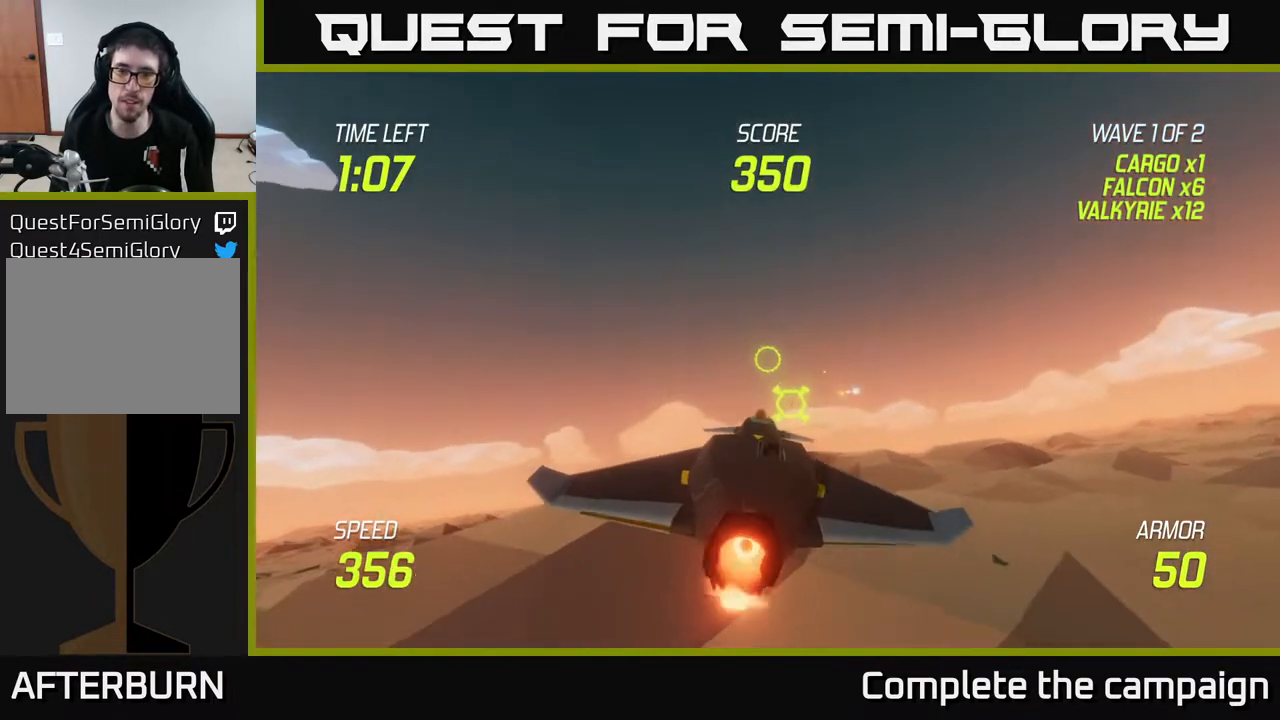
{"buttons": [], "left_stick": "center", "right_stick": "center", "events": [[150, "left_stick", "down-left"], [217, "L2", "up"], [333, "left_stick", "center"]]}
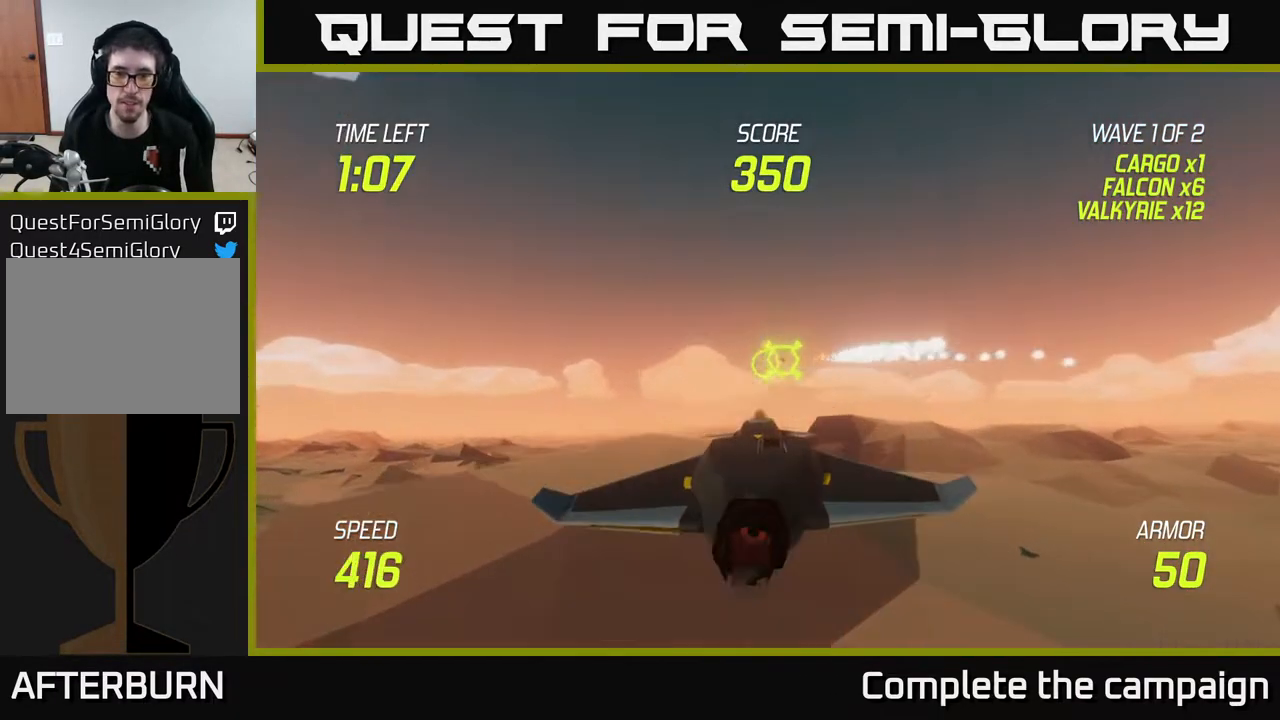
{"buttons": [], "left_stick": "center", "right_stick": "center", "events": [[83, "left_stick", "up-left"], [267, "left_stick", "center"]]}
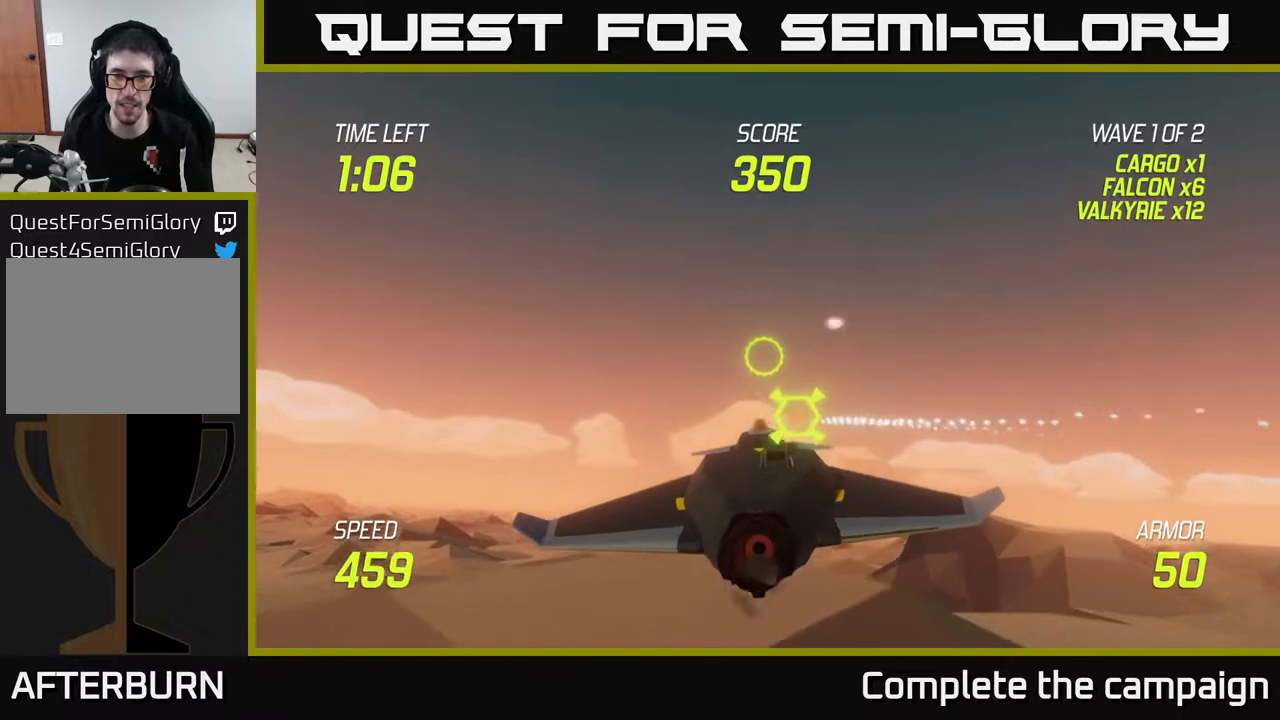
{"buttons": ["R2"], "left_stick": "down-left", "right_stick": "center", "events": [[17, "left_stick", "up-left"], [100, "left_stick", "left"], [267, "left_stick", "center"], [417, "left_stick", "down-left"], [433, "R2", "down"]]}
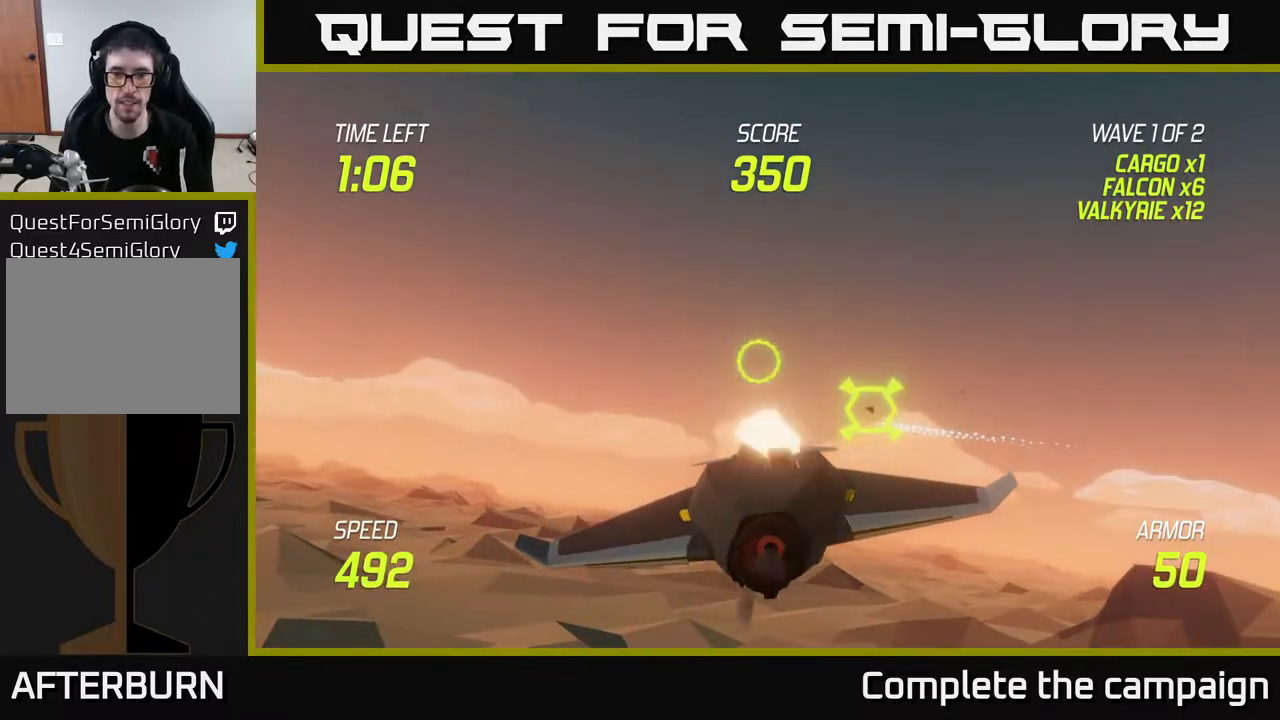
{"buttons": [], "left_stick": "up-right", "right_stick": "center", "events": [[67, "R2", "up"], [100, "left_stick", "center"], [167, "R2", "down"], [200, "left_stick", "up-right"], [283, "R2", "up"]]}
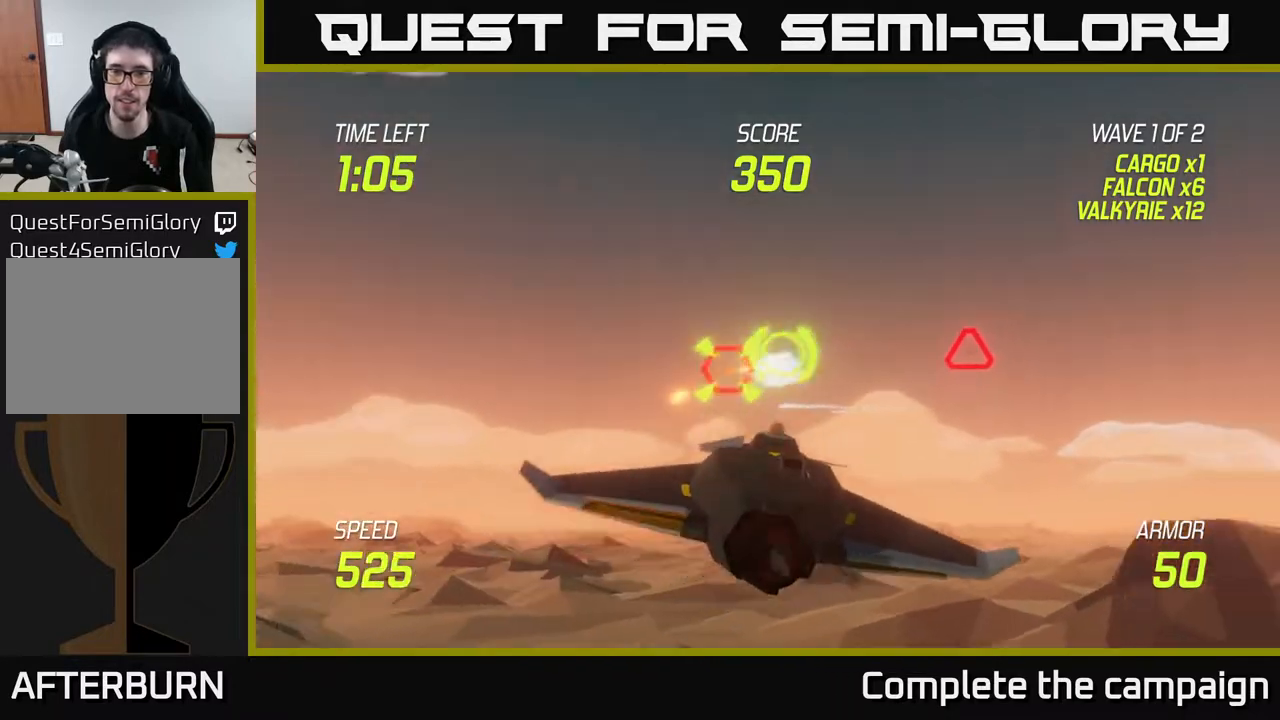
{"buttons": ["R2"], "left_stick": "right", "right_stick": "center", "events": [[100, "L2", "down"], [200, "left_stick", "down-right"], [217, "L2", "up"], [267, "left_stick", "down-left"], [450, "left_stick", "right"], [483, "R2", "down"]]}
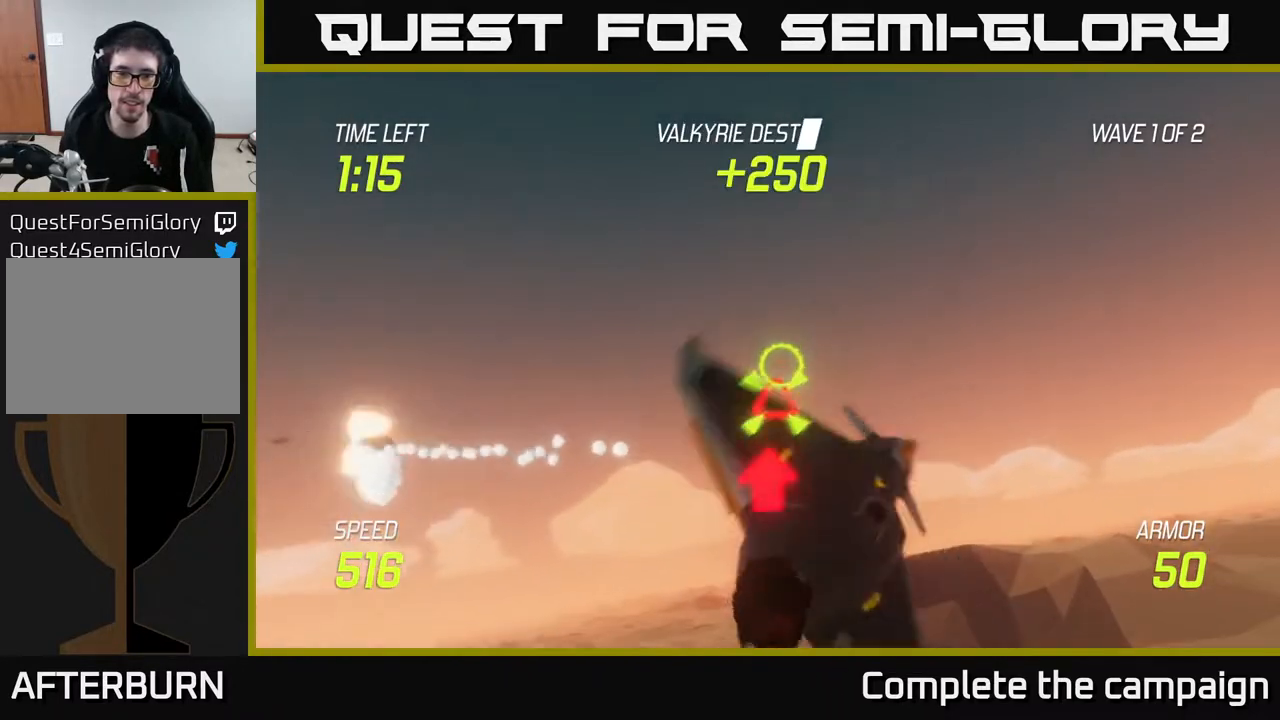
{"buttons": [], "left_stick": "right", "right_stick": "center", "events": [[83, "left_stick", "center"], [133, "R2", "up"], [300, "left_stick", "up-right"], [467, "left_stick", "right"]]}
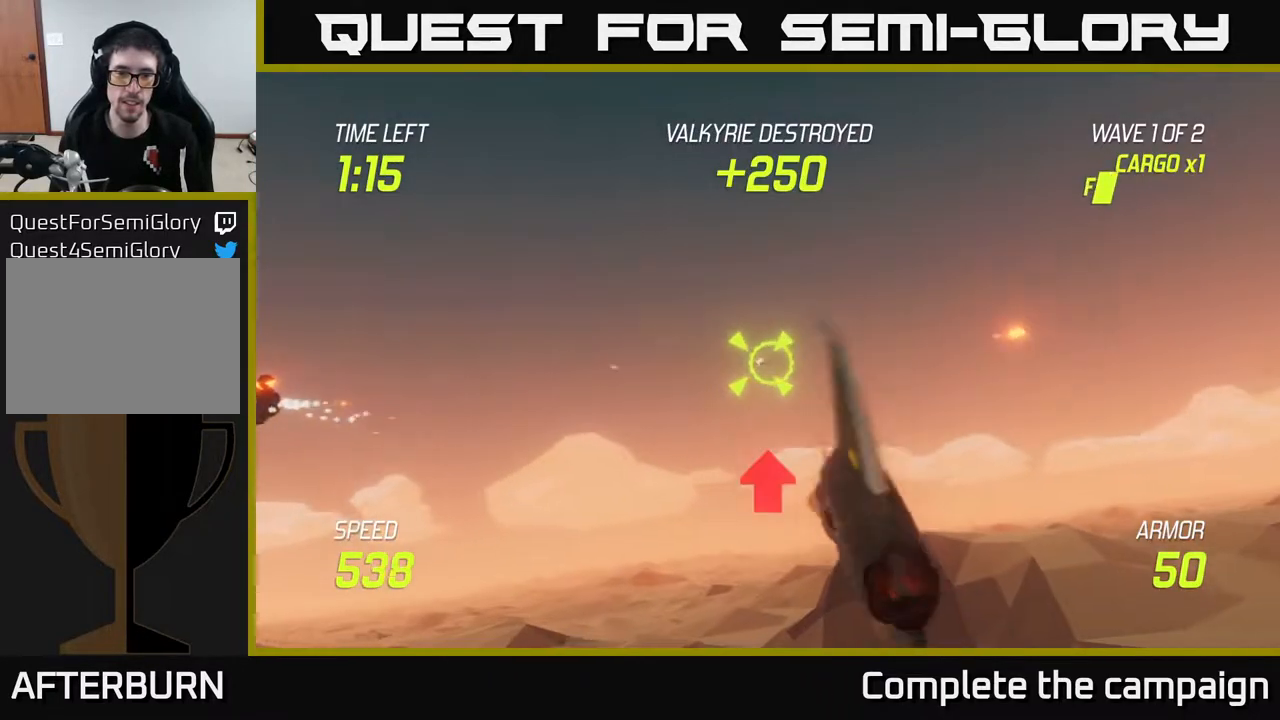
{"buttons": ["L2"], "left_stick": "right", "right_stick": "center", "events": [[417, "L2", "down"]]}
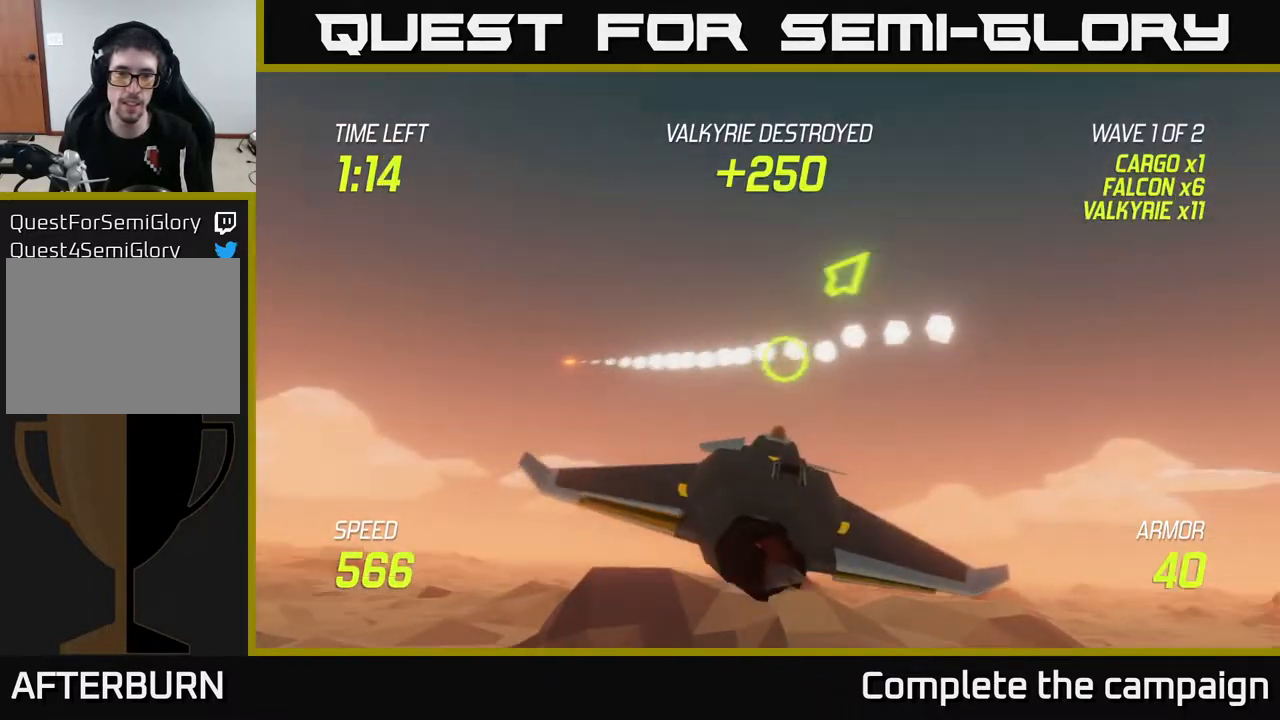
{"buttons": ["L2"], "left_stick": "right", "right_stick": "center", "events": []}
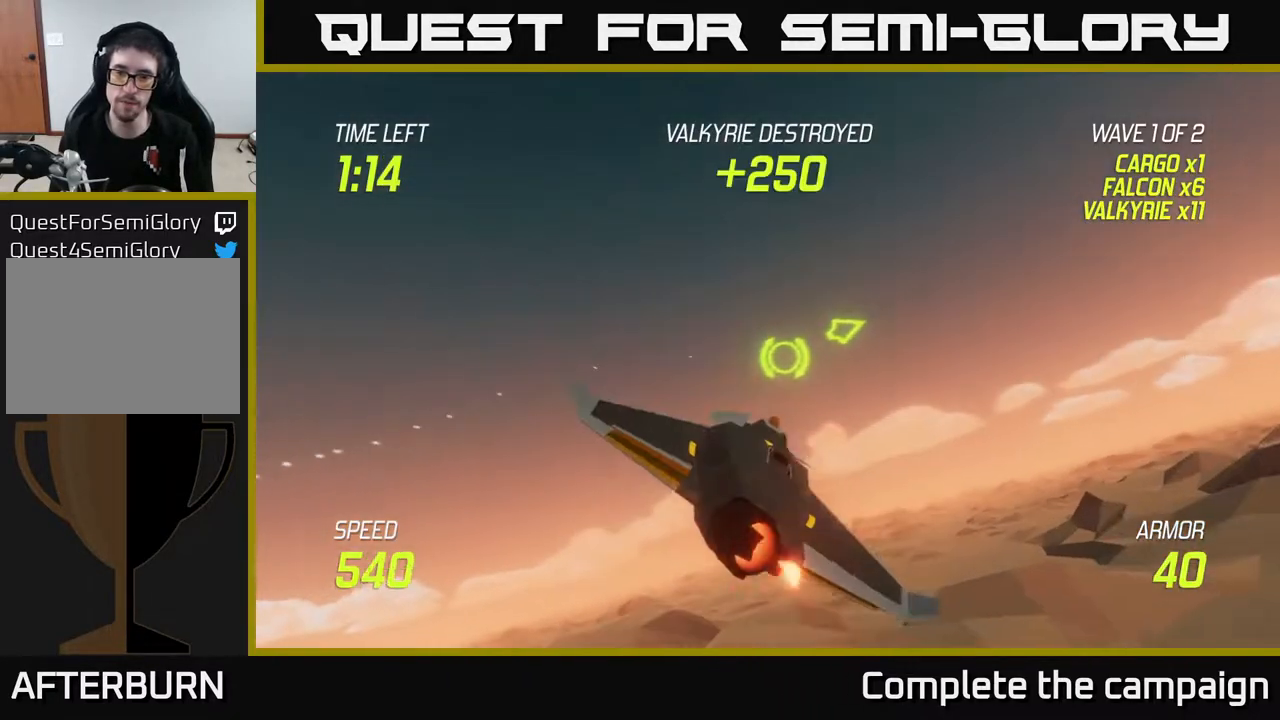
{"buttons": ["L2"], "left_stick": "right", "right_stick": "center", "events": []}
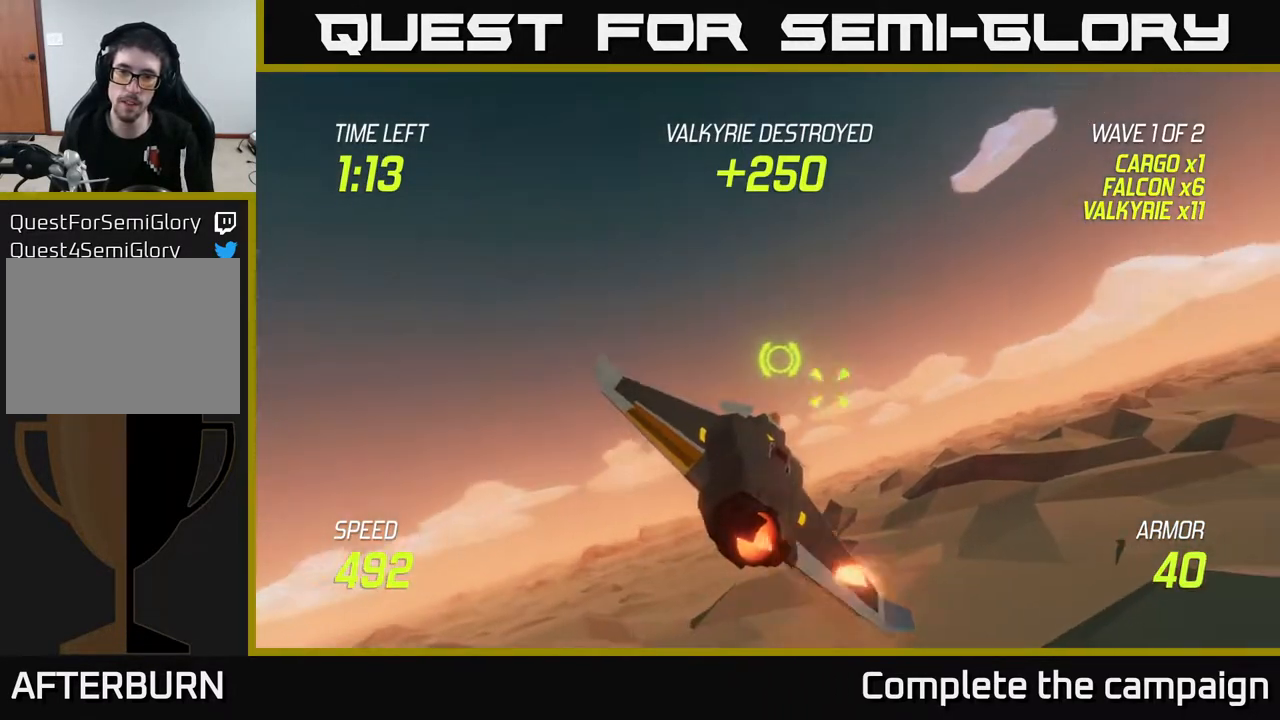
{"buttons": [], "left_stick": "center", "right_stick": "center", "events": [[283, "L2", "up"], [283, "left_stick", "down-left"], [333, "R2", "down"], [433, "left_stick", "center"], [450, "R2", "up"]]}
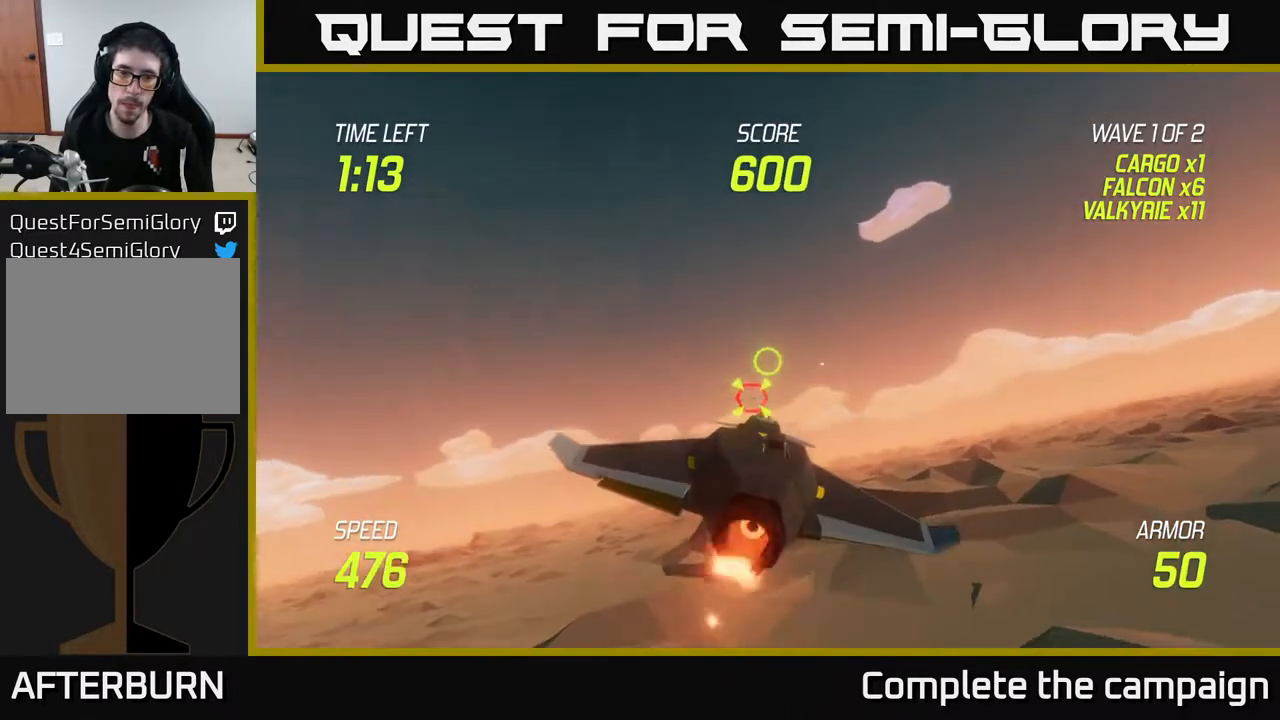
{"buttons": ["R2"], "left_stick": "center", "right_stick": "center", "events": [[17, "left_stick", "right"], [83, "R2", "down"], [183, "left_stick", "center"], [233, "R2", "up"], [333, "R2", "down"]]}